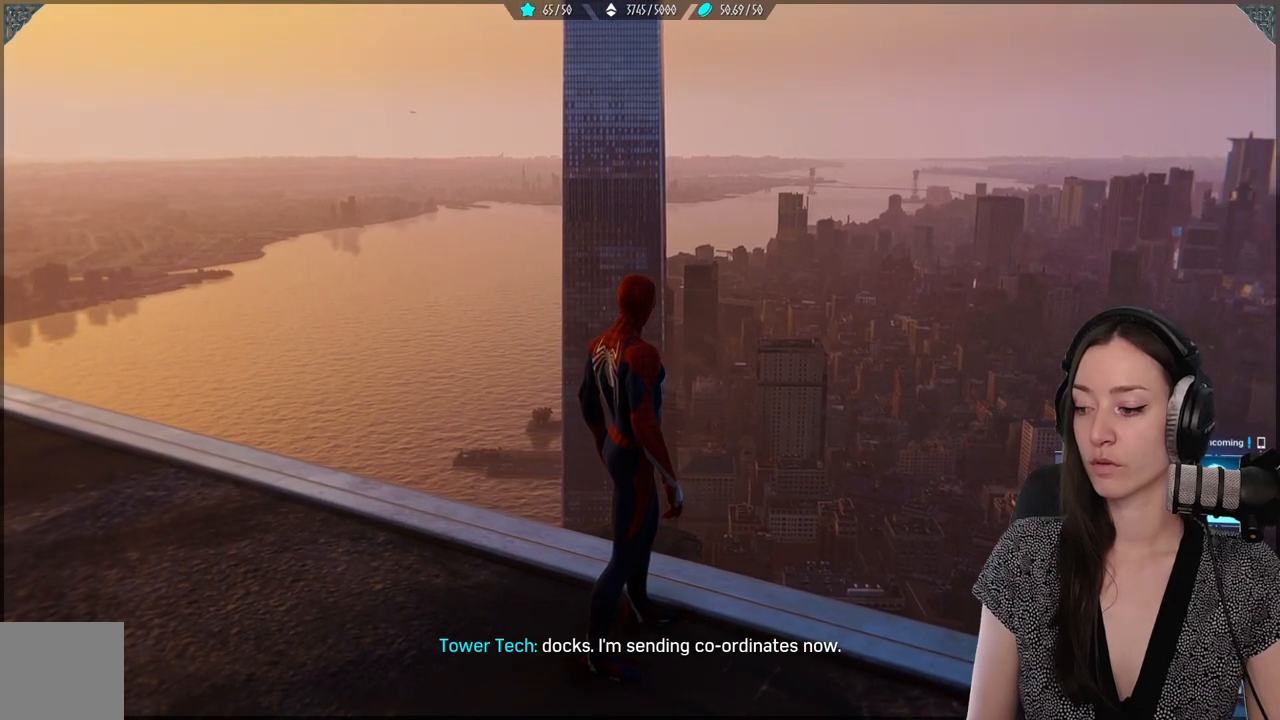
Gameplay with a controller (Xbox layout); each line is a JSON object with the inputs held at the frame after it. "events" lists button and stick changes between this image and that frame as [ms after this image, input, new state], when the widget could be followed in between. Not read: SELECT.
{"buttons": [], "left_stick": "center", "right_stick": "up-left", "events": []}
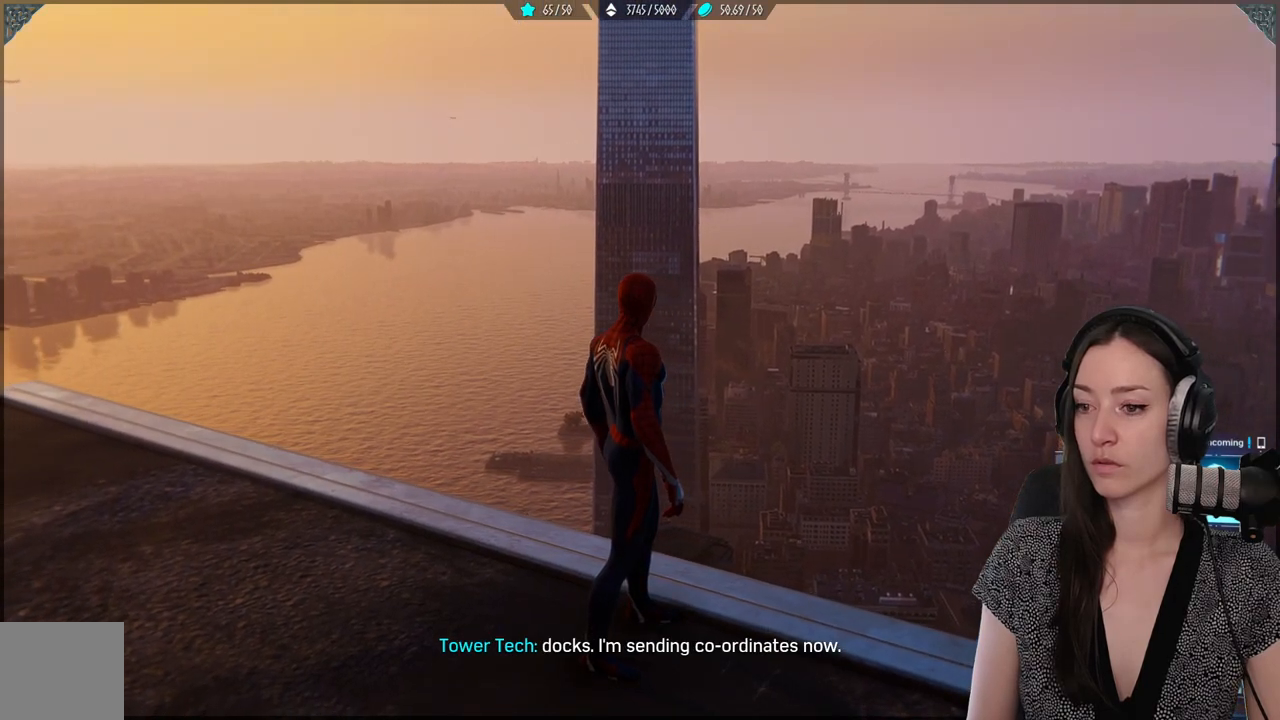
{"buttons": [], "left_stick": "center", "right_stick": "up-left", "events": []}
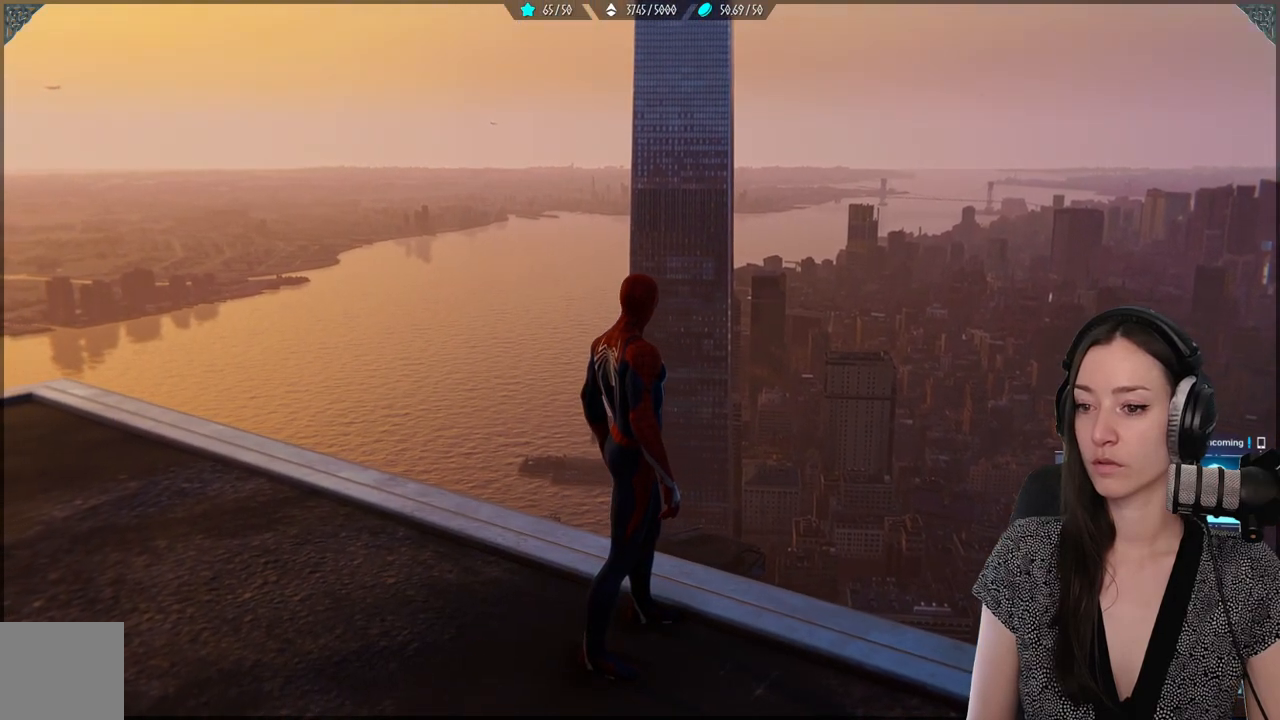
{"buttons": [], "left_stick": "center", "right_stick": "up-left", "events": []}
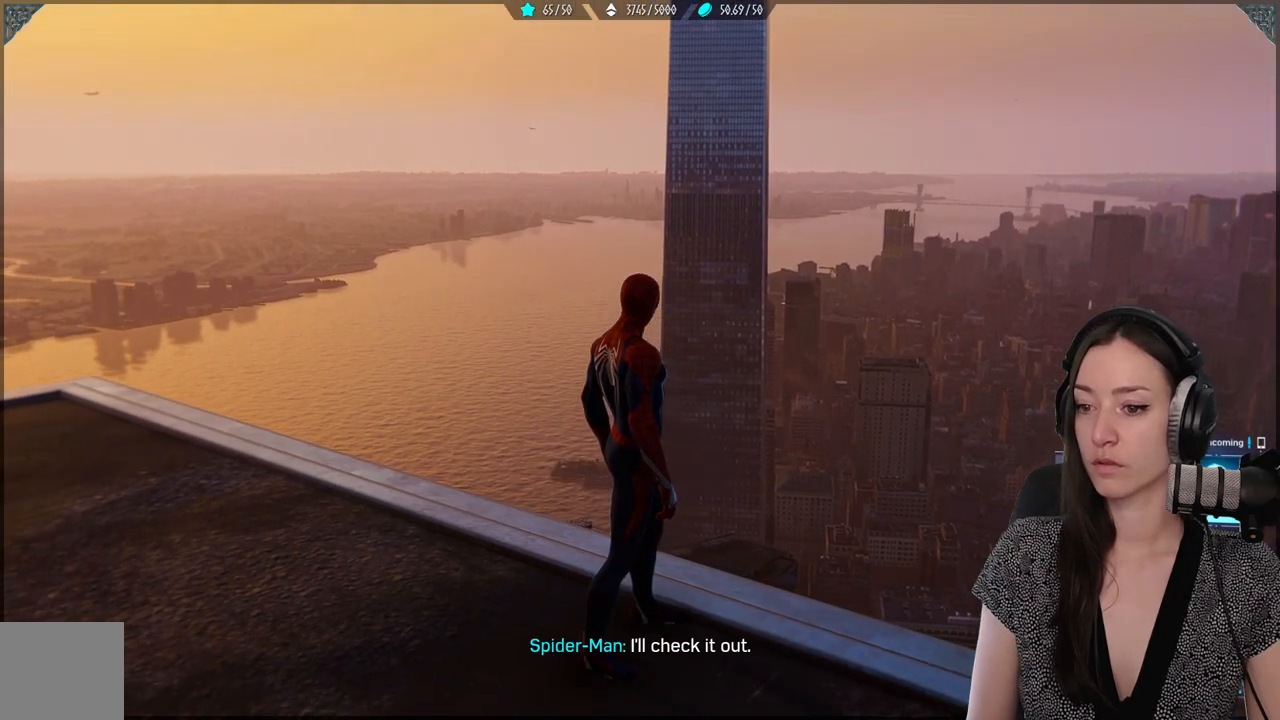
{"buttons": [], "left_stick": "center", "right_stick": "up-left", "events": []}
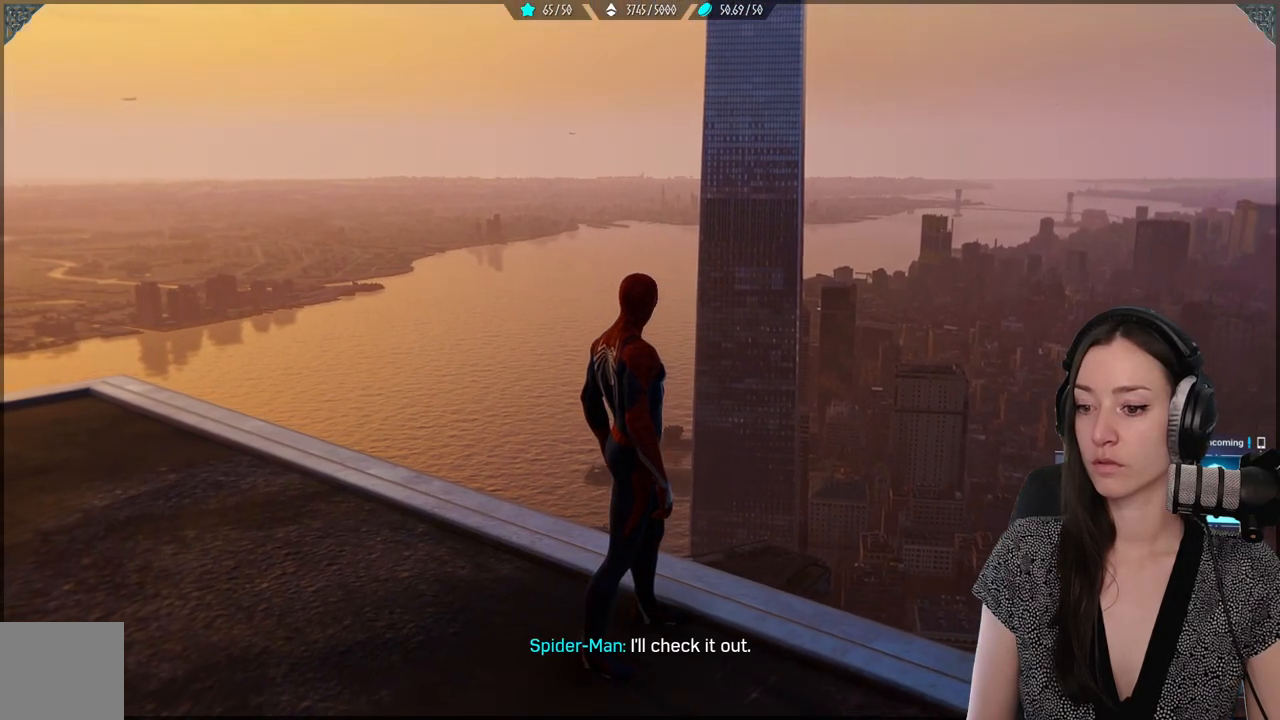
{"buttons": [], "left_stick": "center", "right_stick": "up-left", "events": []}
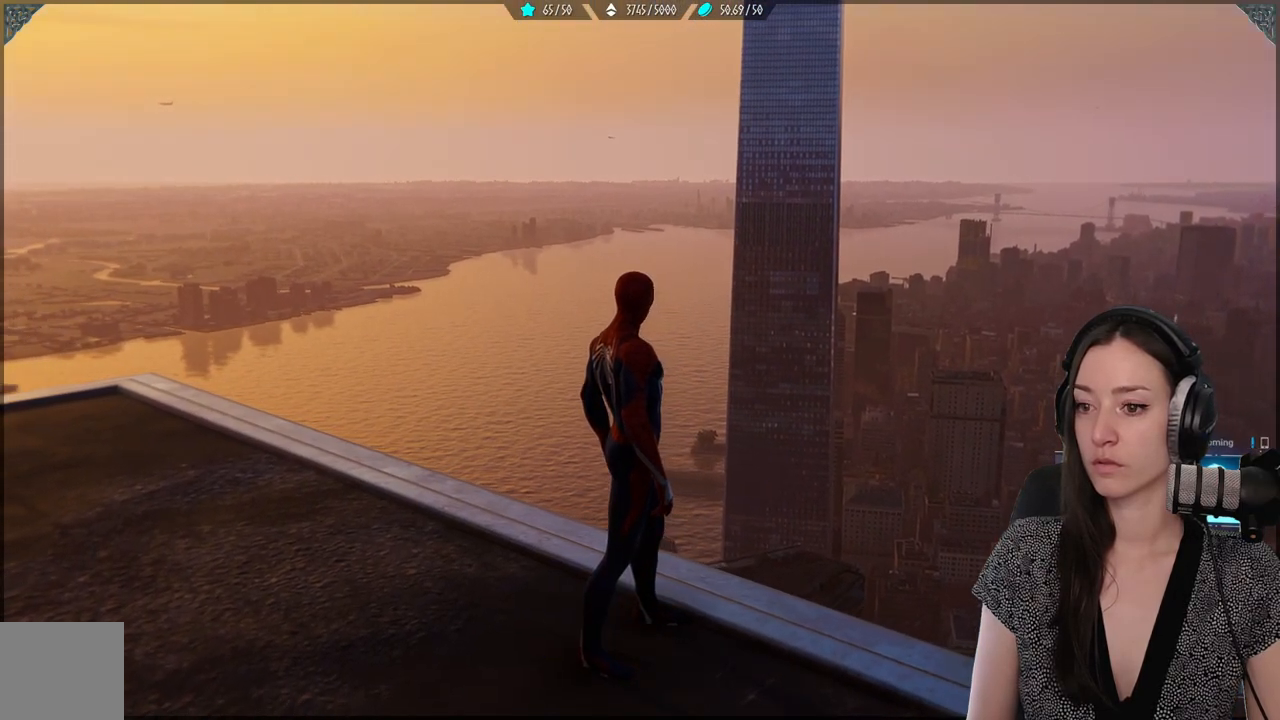
{"buttons": [], "left_stick": "center", "right_stick": "up-left", "events": []}
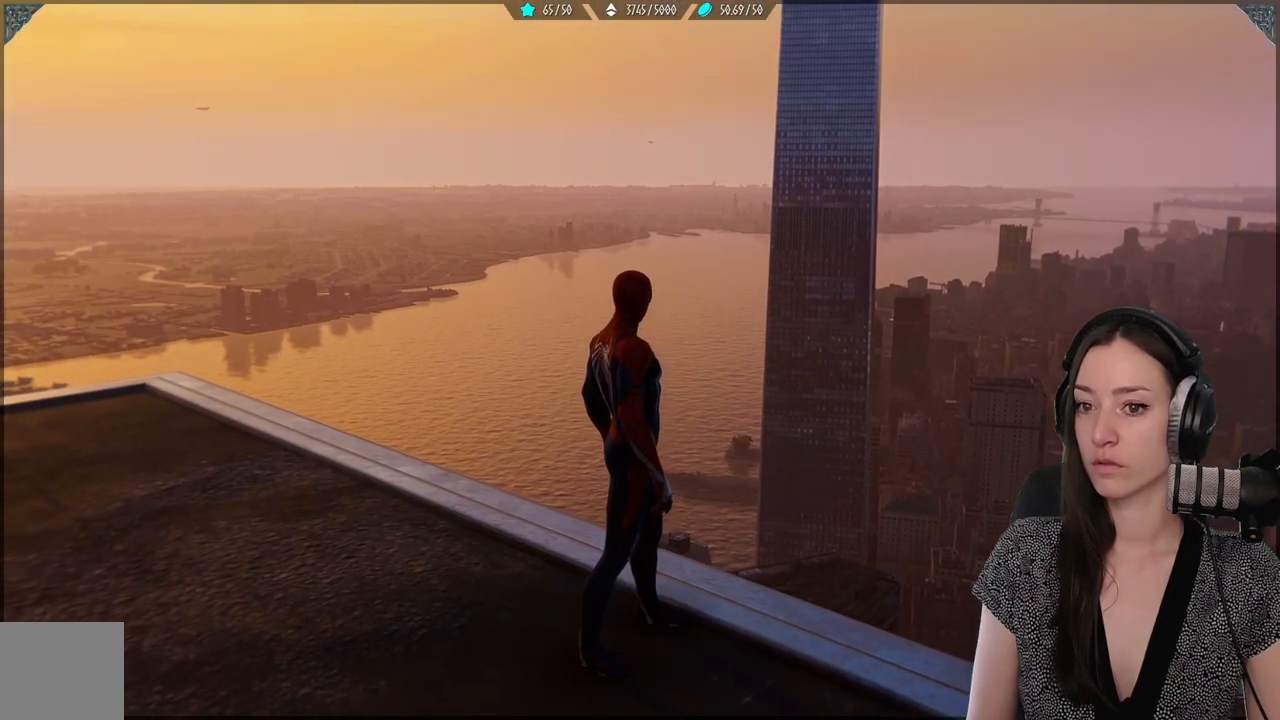
{"buttons": [], "left_stick": "center", "right_stick": "up-left", "events": []}
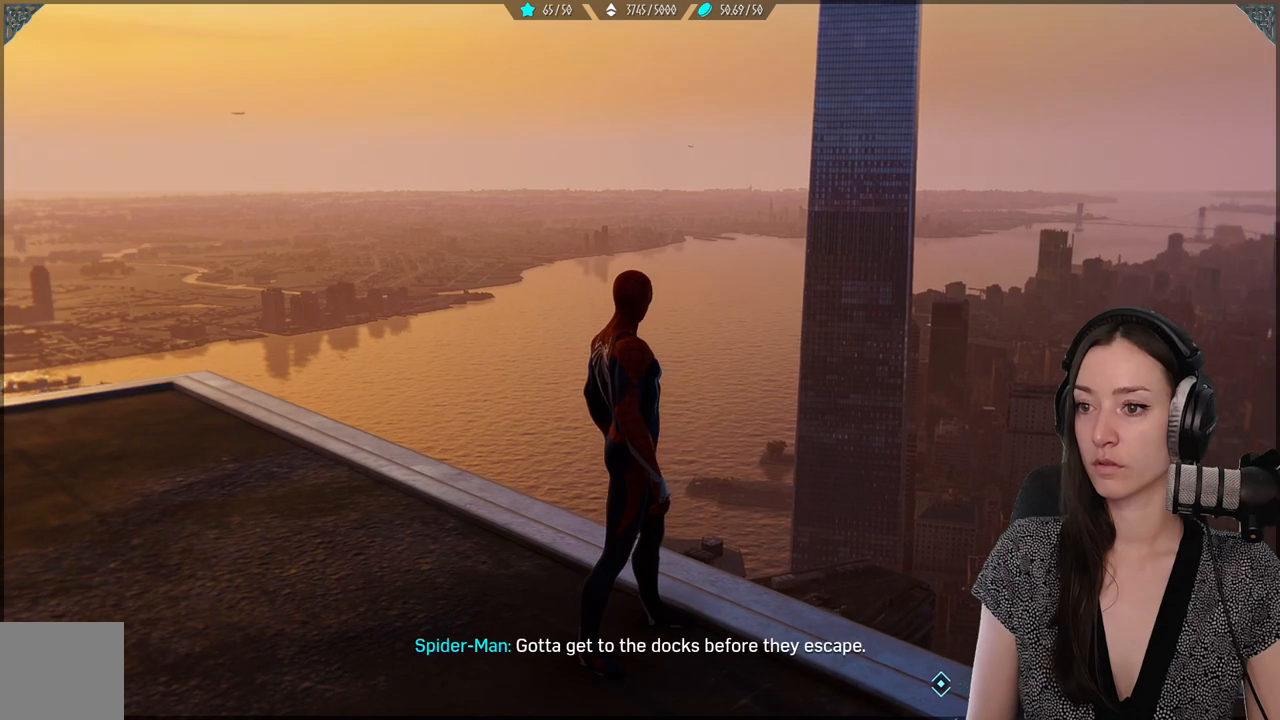
{"buttons": [], "left_stick": "center", "right_stick": "up-left", "events": []}
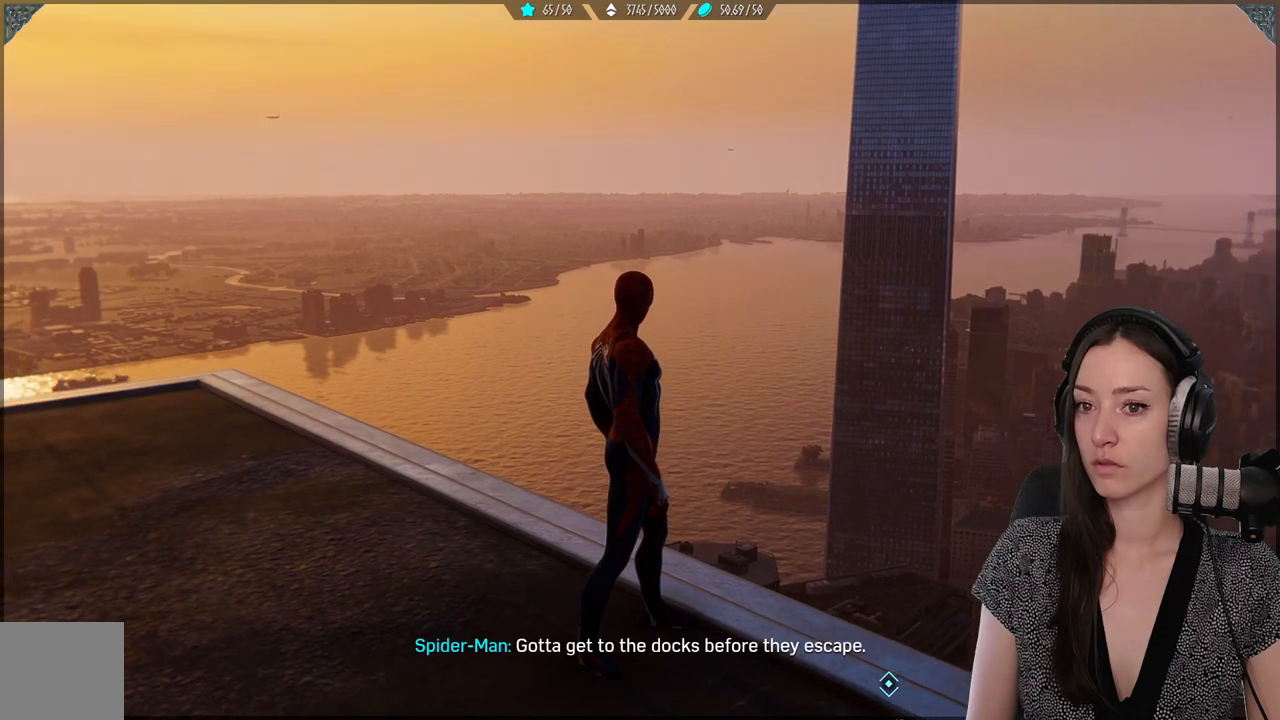
{"buttons": [], "left_stick": "center", "right_stick": "up-left", "events": []}
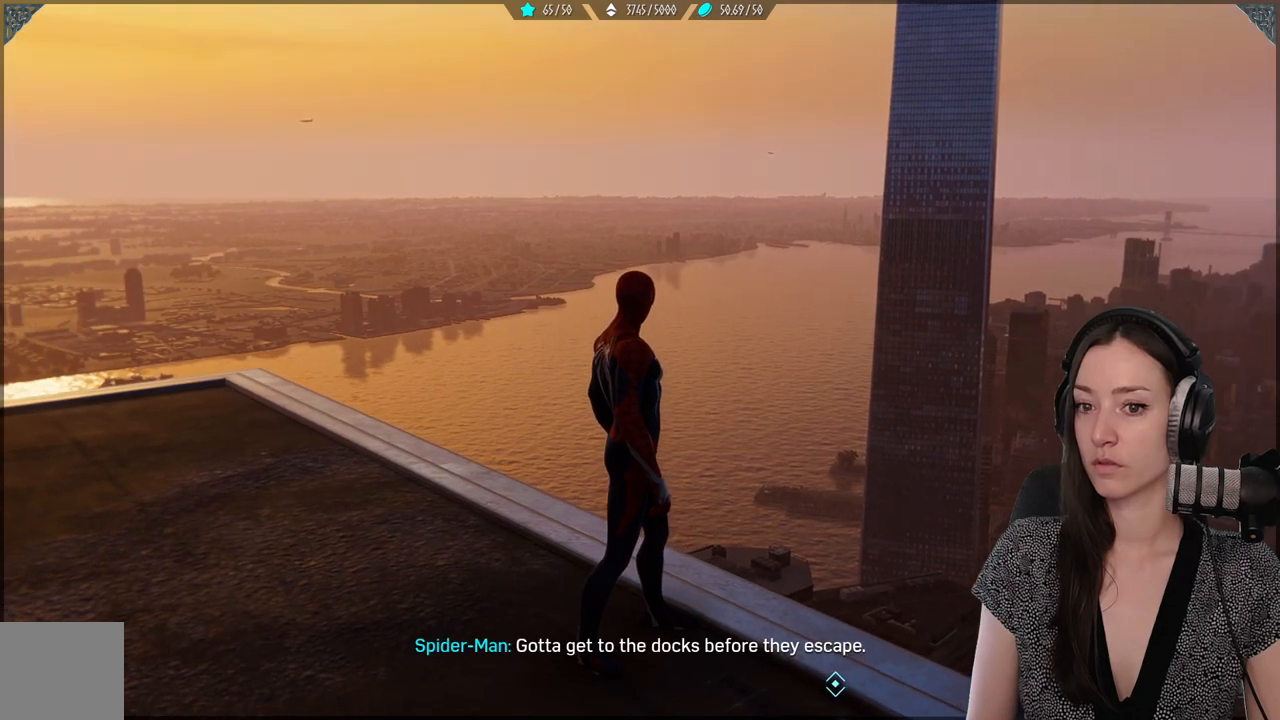
{"buttons": [], "left_stick": "center", "right_stick": "left", "events": [[250, "right_stick", "left"]]}
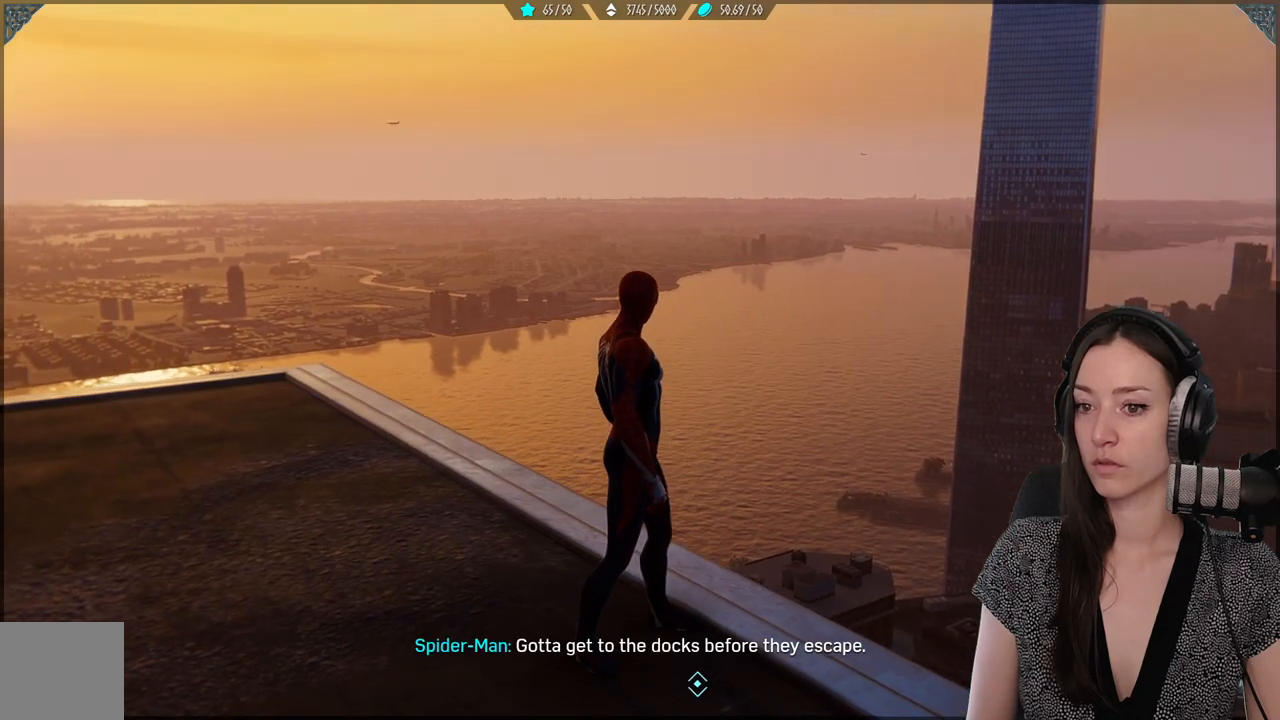
{"buttons": [], "left_stick": "center", "right_stick": "left", "events": []}
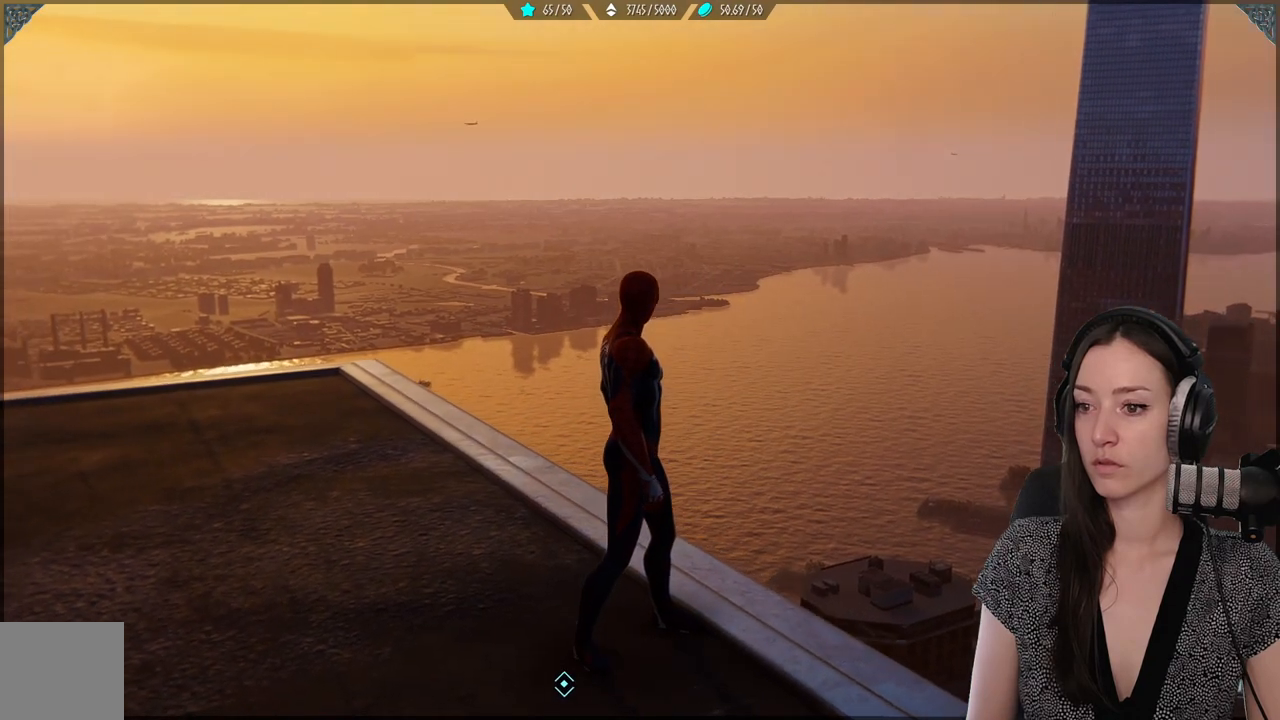
{"buttons": [], "left_stick": "center", "right_stick": "left", "events": []}
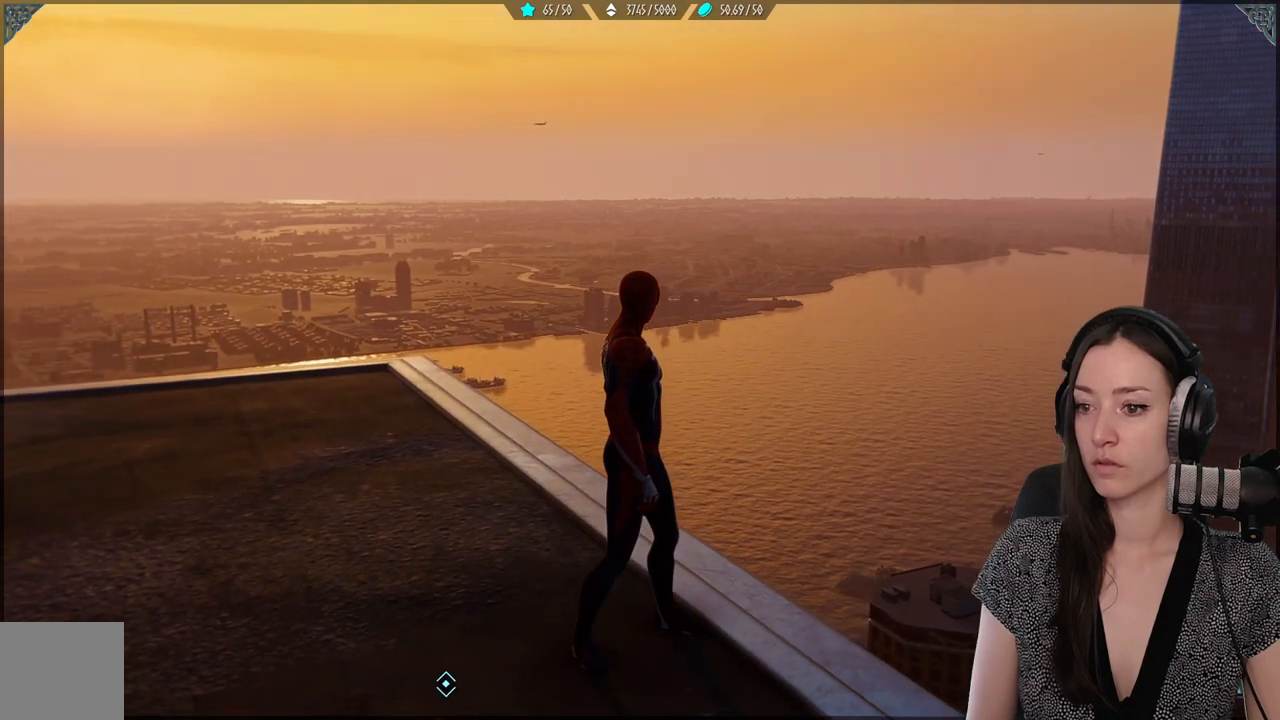
{"buttons": [], "left_stick": "up-left", "right_stick": "left", "events": [[133, "left_stick", "up-left"]]}
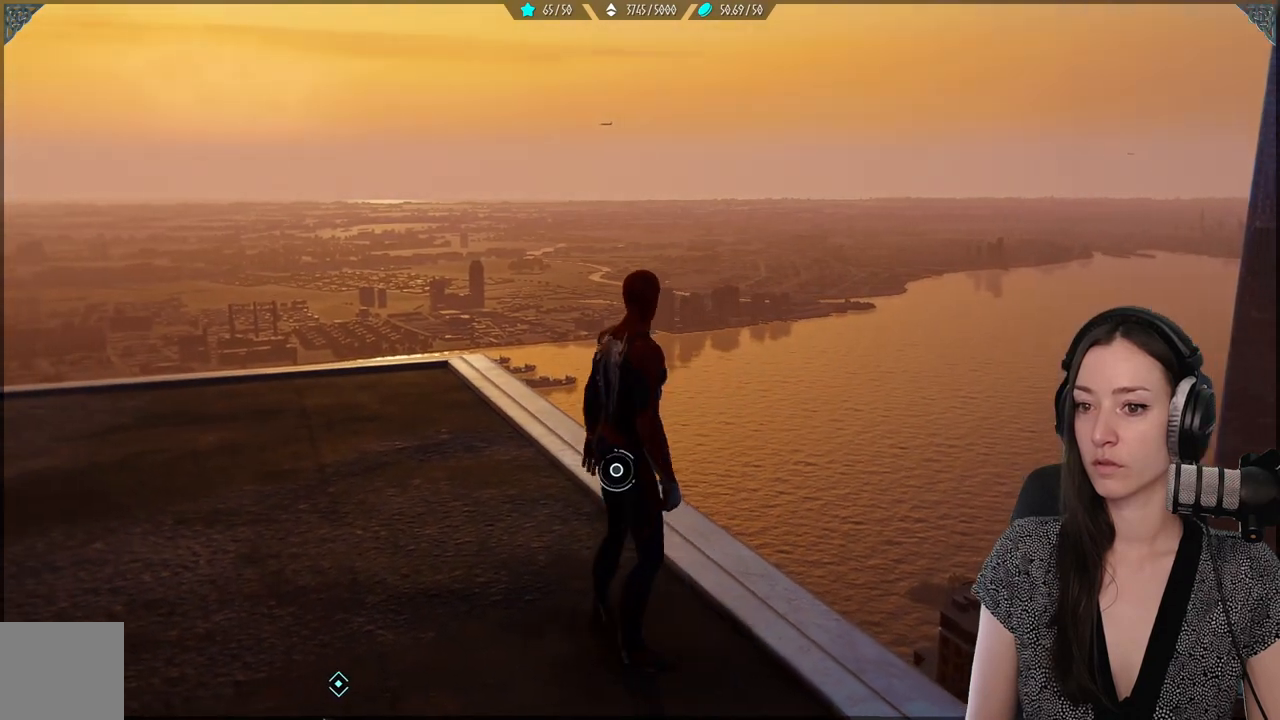
{"buttons": [], "left_stick": "up-left", "right_stick": "left", "events": []}
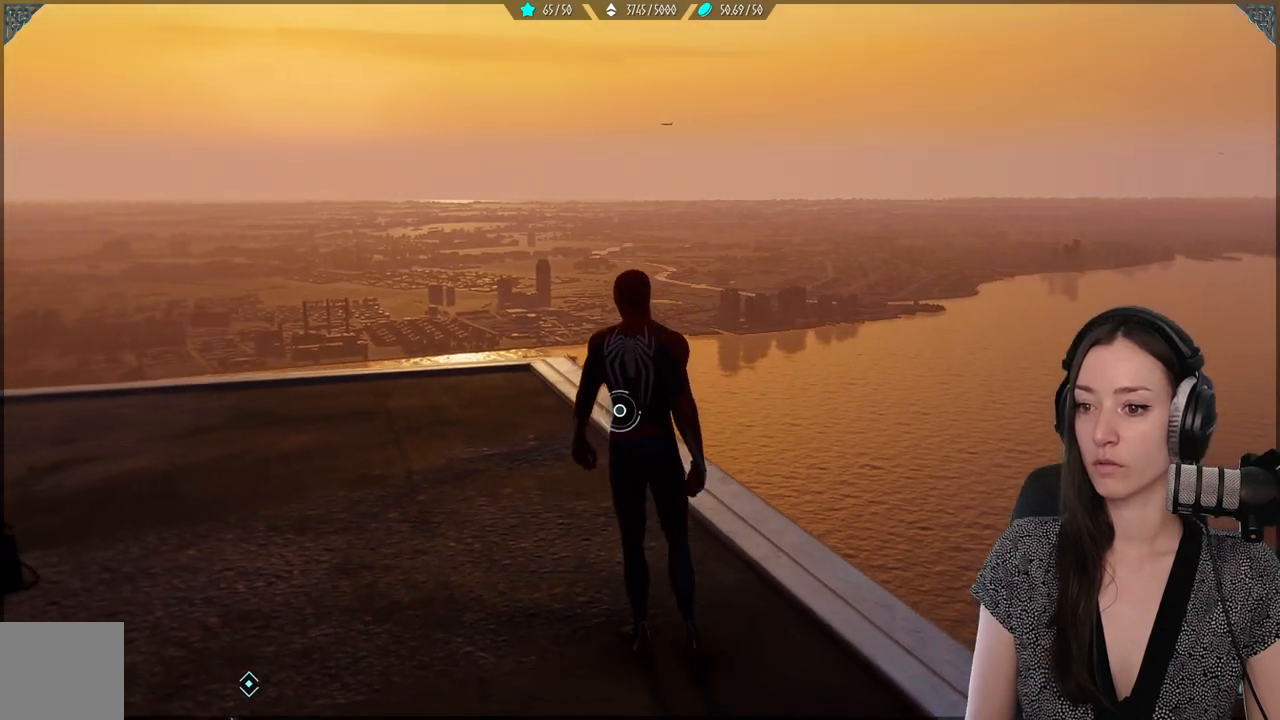
{"buttons": [], "left_stick": "up-left", "right_stick": "left", "events": []}
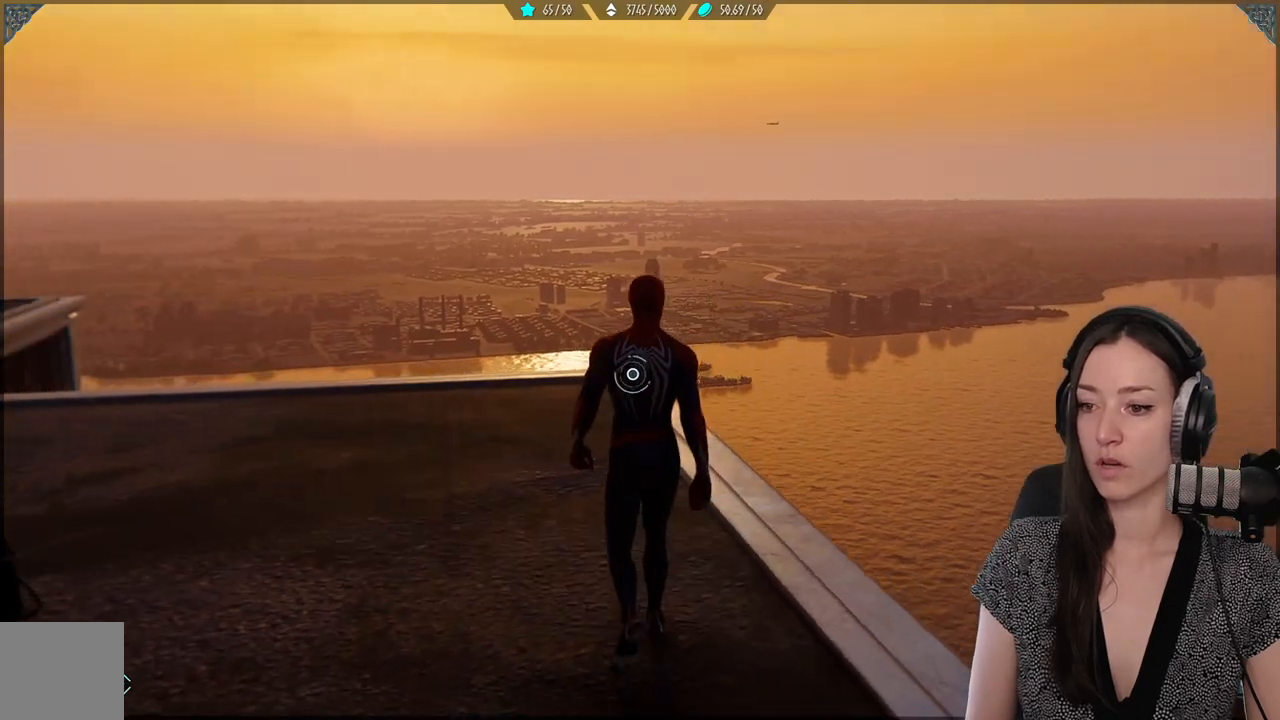
{"buttons": [], "left_stick": "up", "right_stick": "left", "events": [[450, "left_stick", "up"]]}
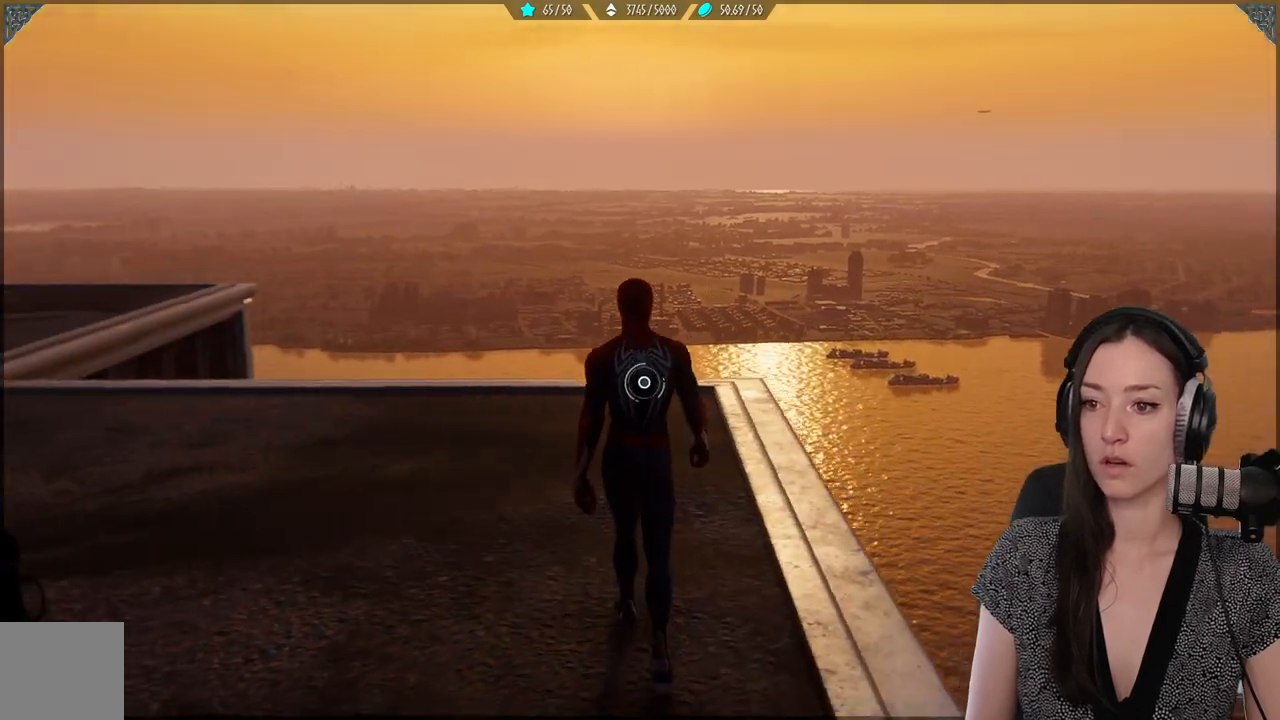
{"buttons": [], "left_stick": "up", "right_stick": "down-left", "events": [[433, "right_stick", "down-left"]]}
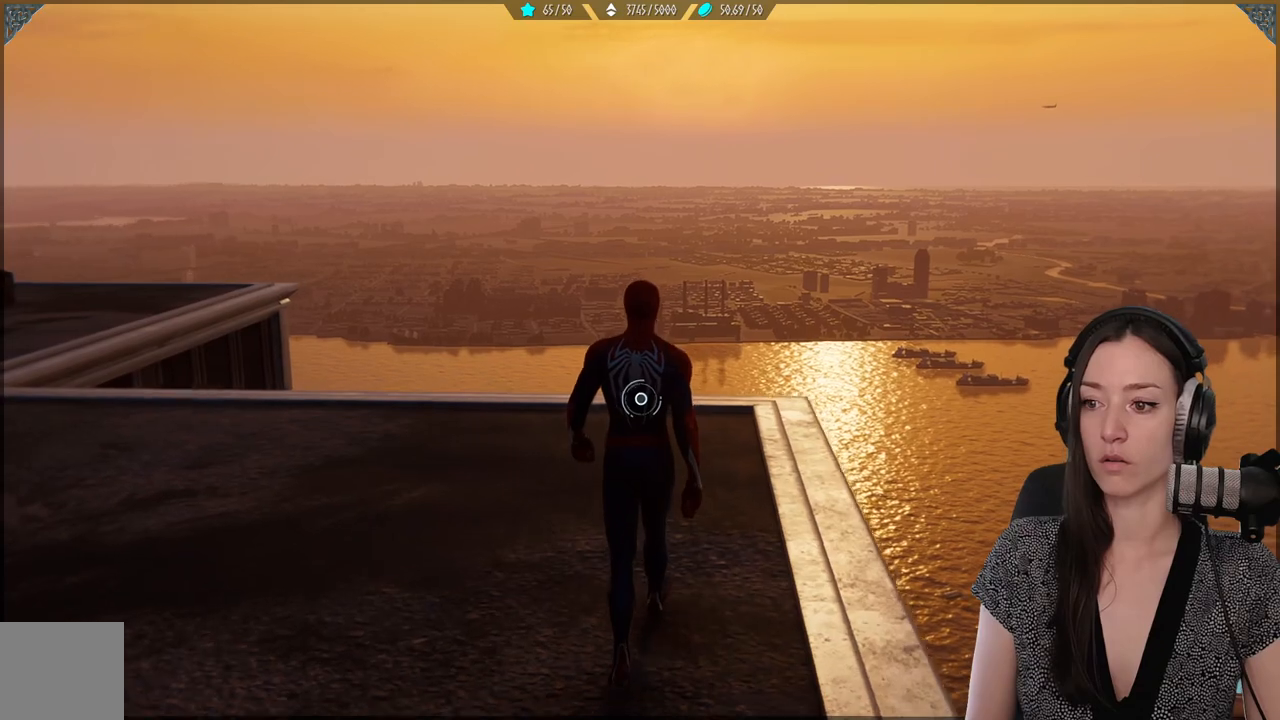
{"buttons": [], "left_stick": "up", "right_stick": "down", "events": [[433, "right_stick", "down"]]}
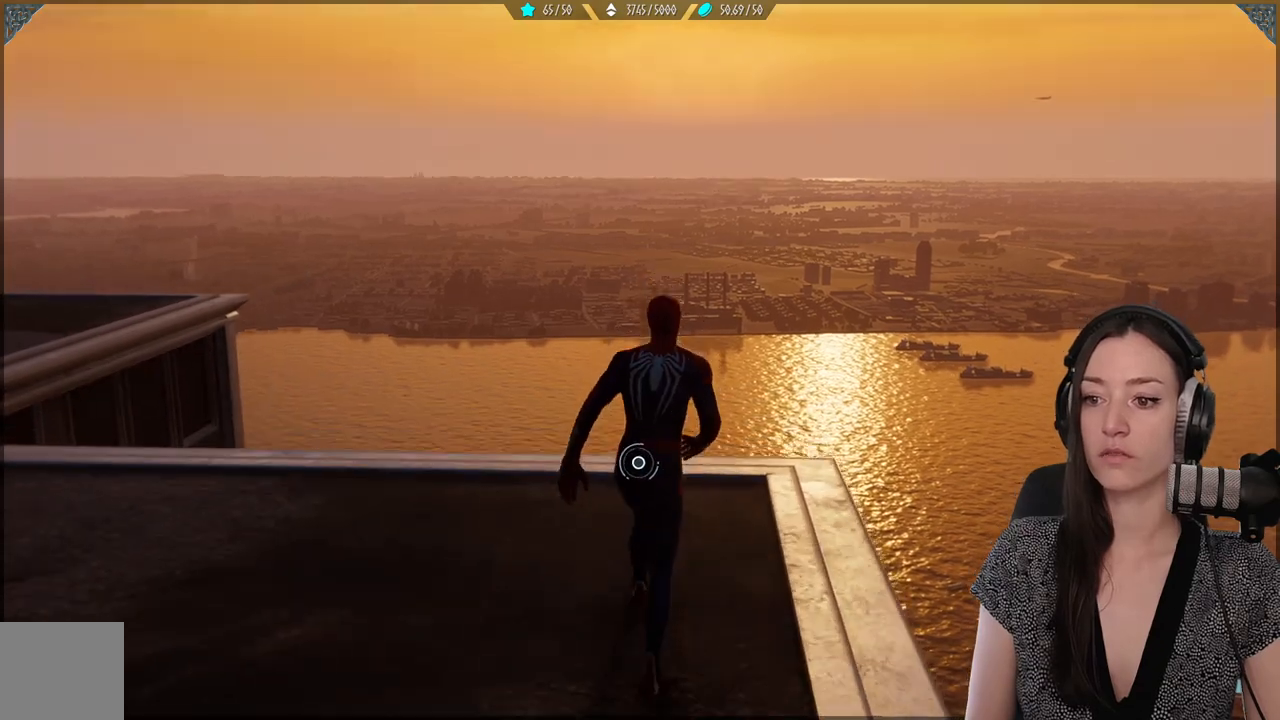
{"buttons": [], "left_stick": "center", "right_stick": "center", "events": [[267, "left_stick", "center"], [367, "right_stick", "center"]]}
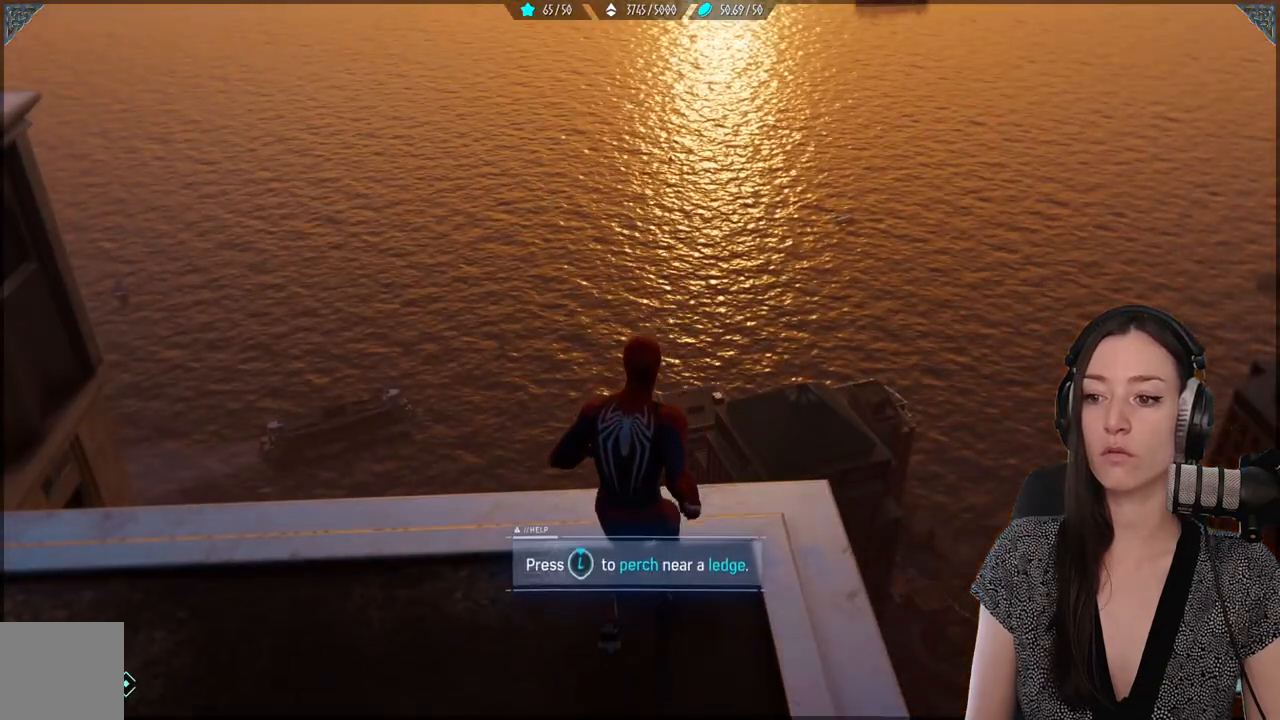
{"buttons": [], "left_stick": "center", "right_stick": "center", "events": []}
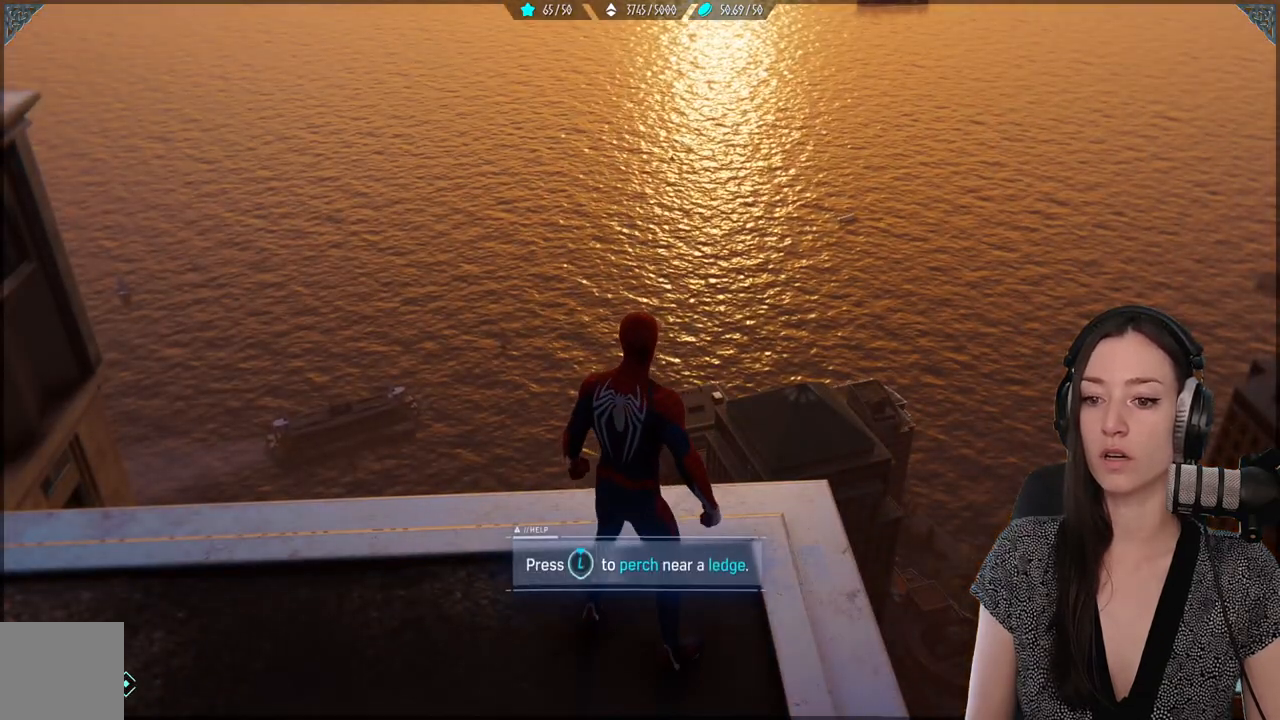
{"buttons": [], "left_stick": "center", "right_stick": "down-left", "events": [[200, "right_stick", "down-left"]]}
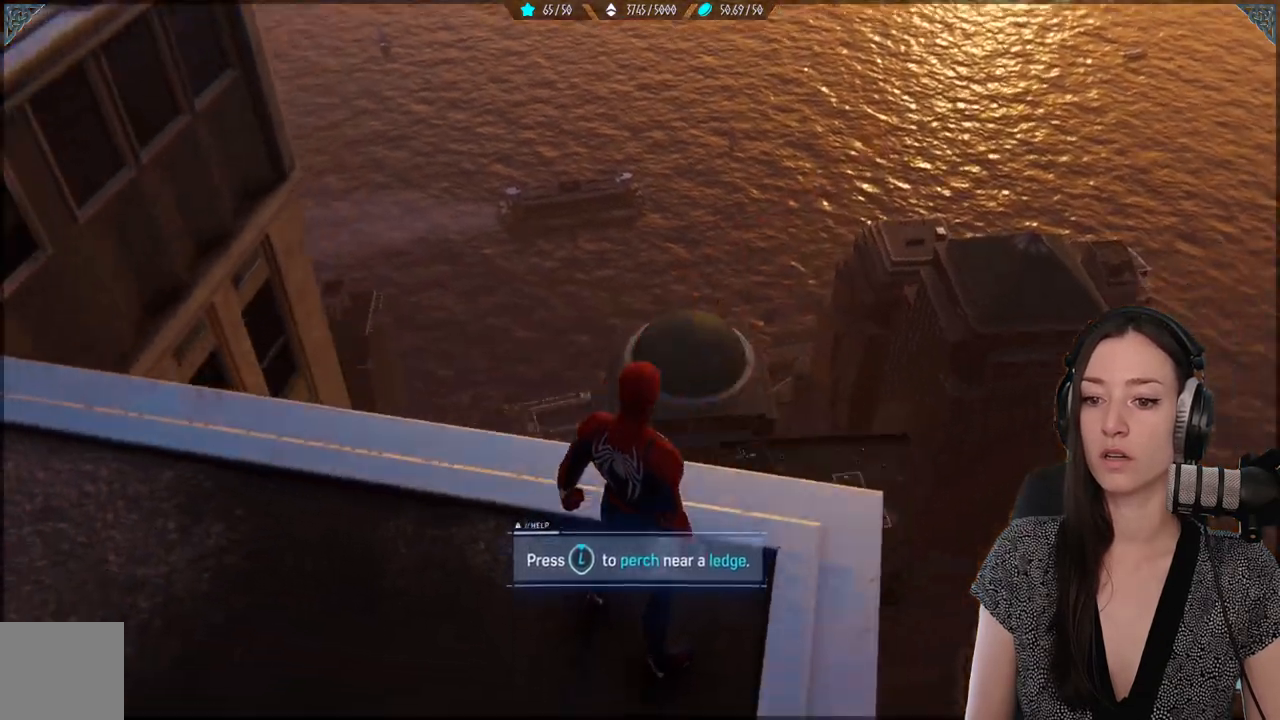
{"buttons": [], "left_stick": "center", "right_stick": "down-left", "events": [[50, "right_stick", "center"], [417, "right_stick", "down-left"]]}
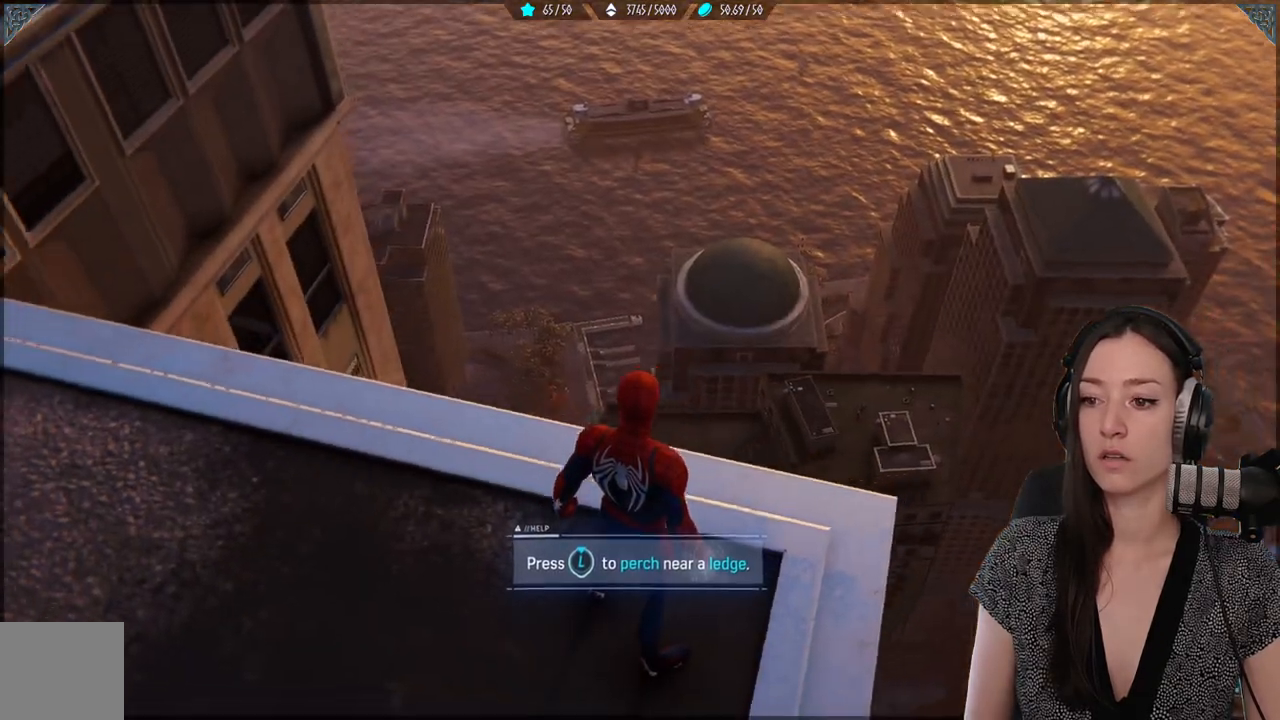
{"buttons": [], "left_stick": "center", "right_stick": "center", "events": [[67, "right_stick", "left"], [300, "right_stick", "center"]]}
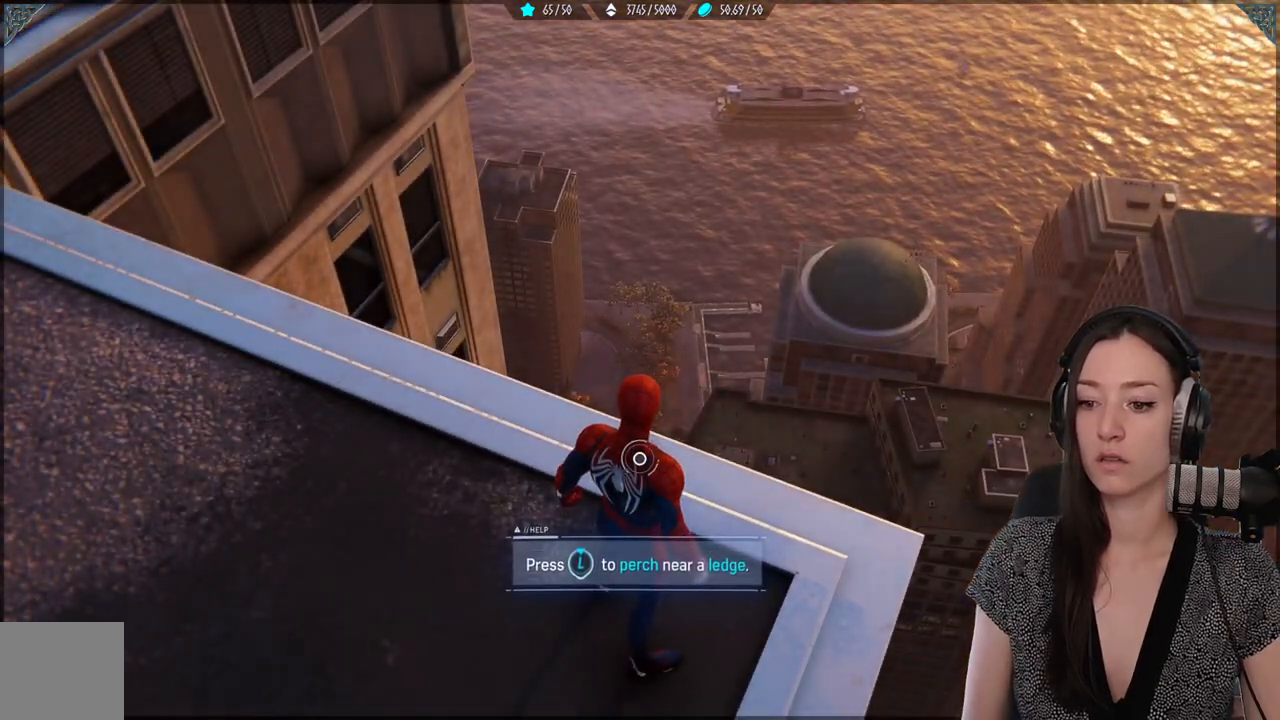
{"buttons": [], "left_stick": "center", "right_stick": "up-left", "events": [[167, "left_stick", "up"], [217, "left_stick", "up-left"], [250, "right_stick", "left"], [300, "right_stick", "up-left"], [383, "left_stick", "center"]]}
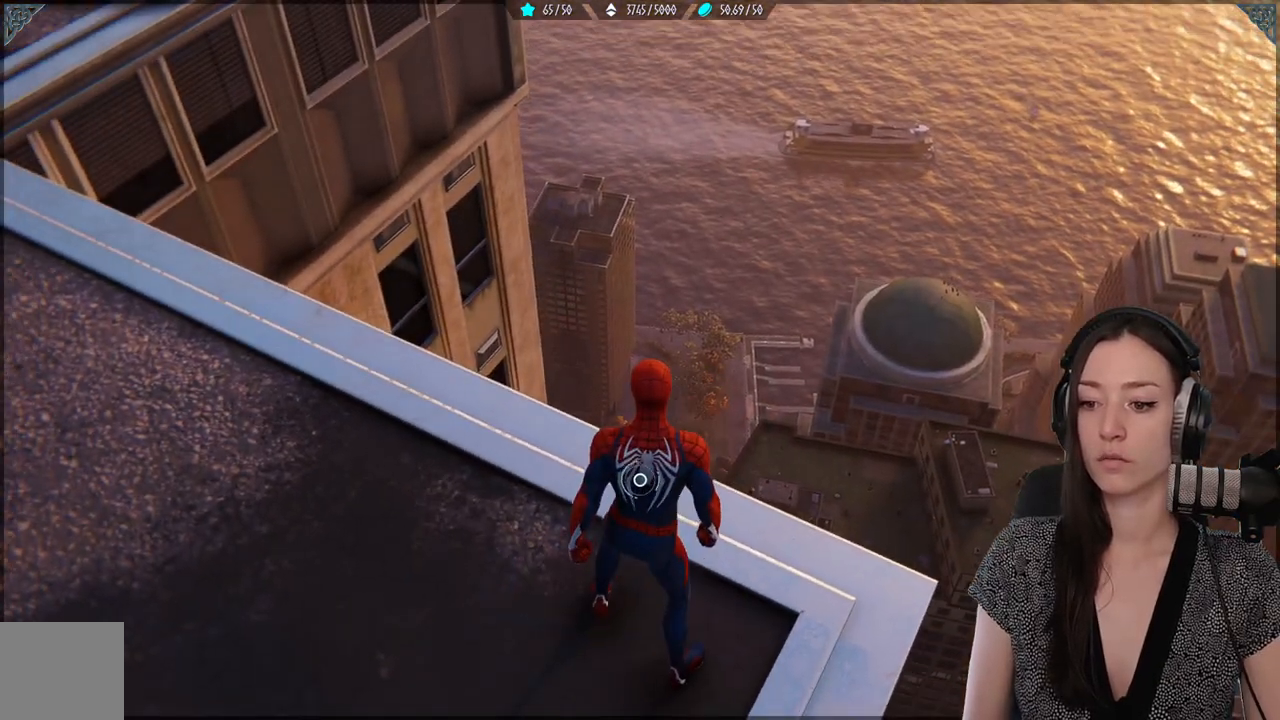
{"buttons": [], "left_stick": "center", "right_stick": "center", "events": [[33, "right_stick", "center"], [350, "R3", "down"], [467, "R3", "up"]]}
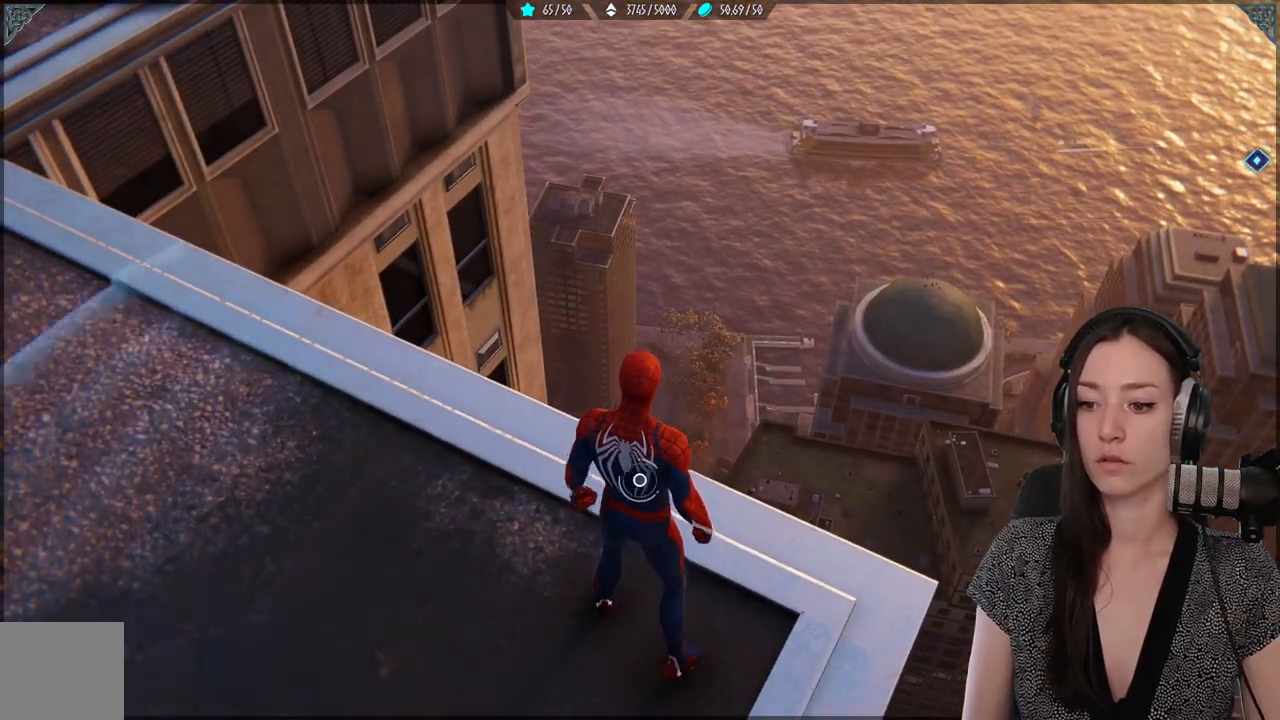
{"buttons": [], "left_stick": "center", "right_stick": "up-left", "events": [[367, "right_stick", "up-left"]]}
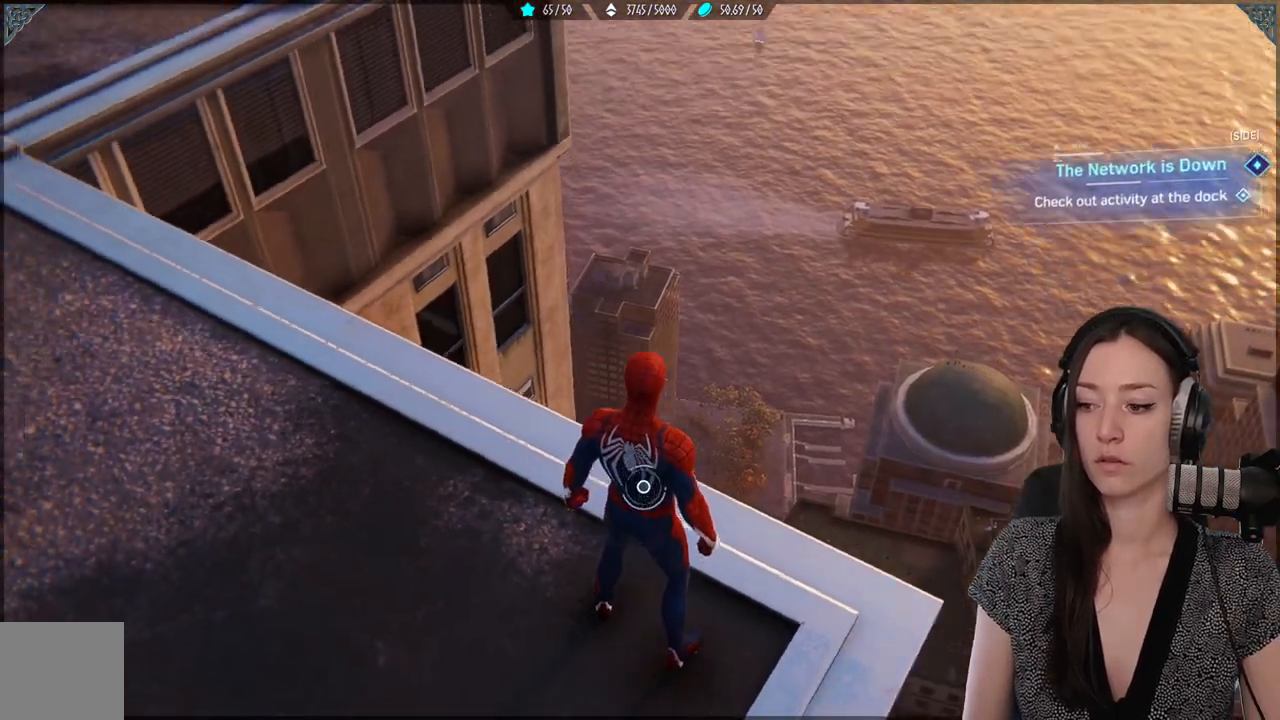
{"buttons": [], "left_stick": "left", "right_stick": "up-left", "events": [[417, "left_stick", "left"]]}
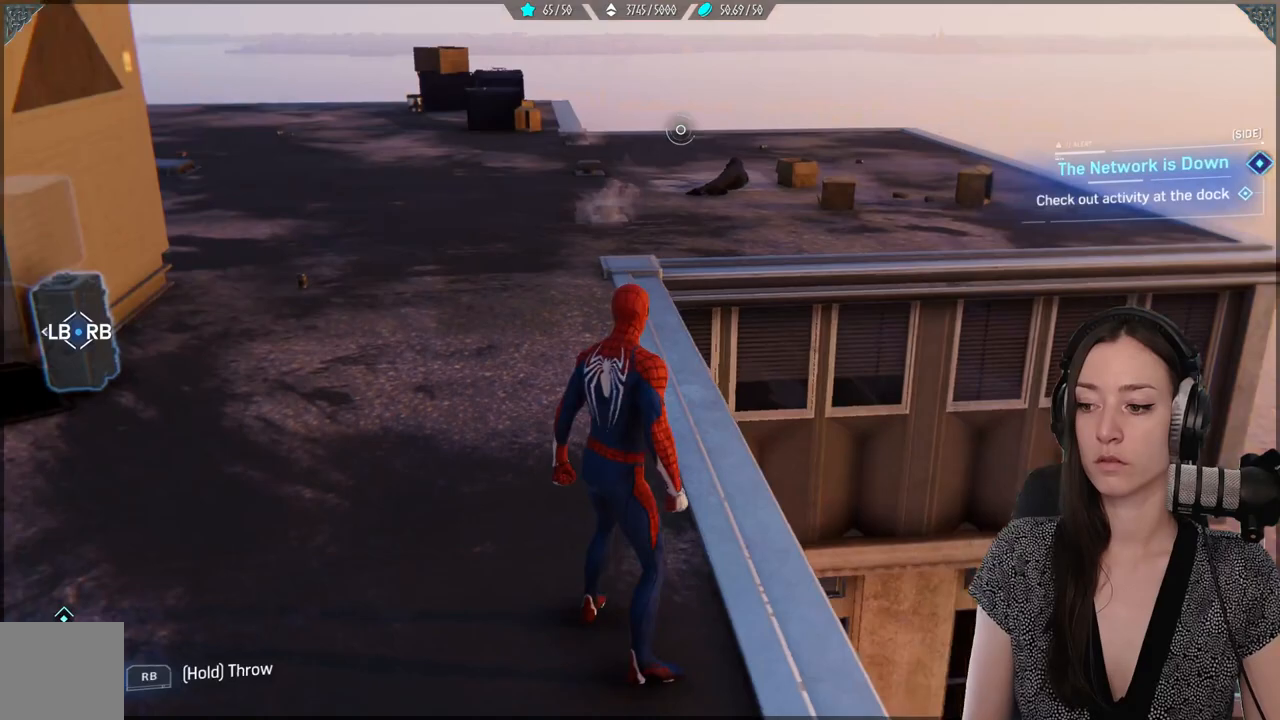
{"buttons": [], "left_stick": "up-left", "right_stick": "left", "events": [[167, "left_stick", "up-left"], [467, "right_stick", "left"]]}
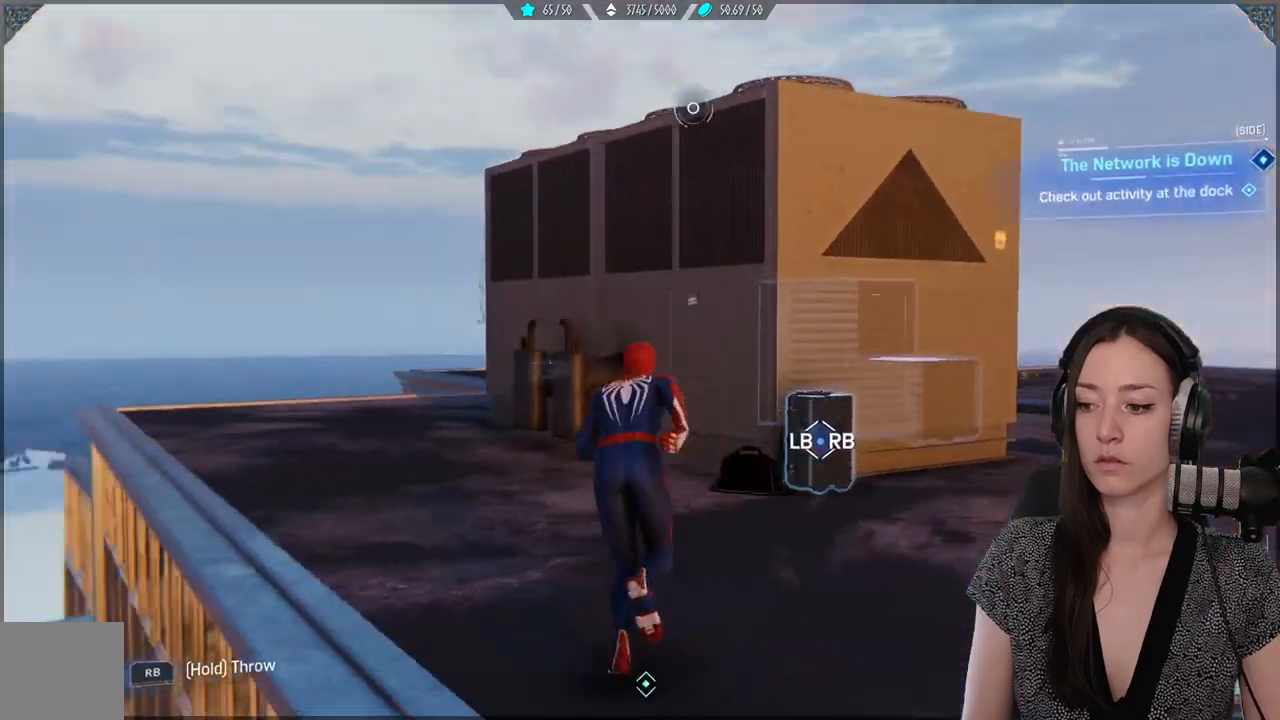
{"buttons": [], "left_stick": "up-right", "right_stick": "down-right", "events": [[50, "right_stick", "center"], [83, "left_stick", "up-right"], [233, "right_stick", "down-right"]]}